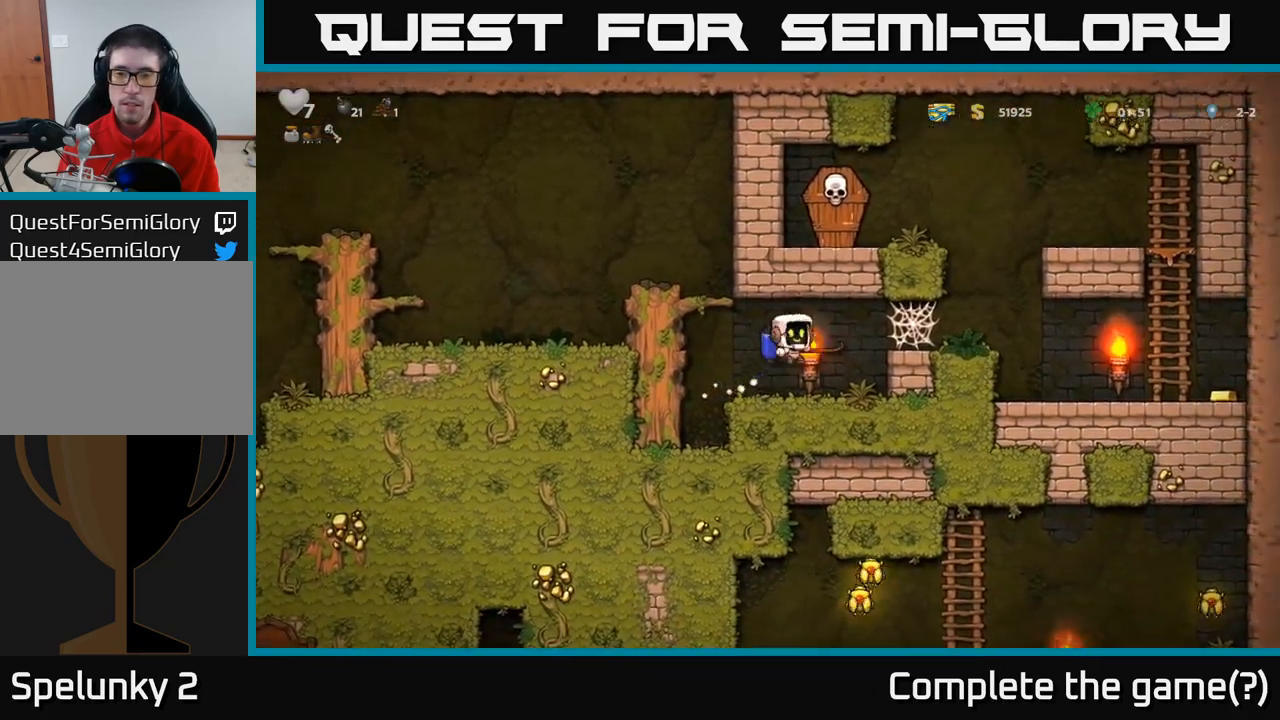
Gameplay with a controller (Xbox layout); each line is a JSON object with the inputs held at the frame after it (dt_ms = milliseconds from this image to that frame). "events" lists button and stick changes between this image and that frame as [ms after this image, input, new state], when the widget could be followed in between. Not read: R3 right_stick.
{"dt_ms": 1000, "buttons": [], "left_stick": "right"}
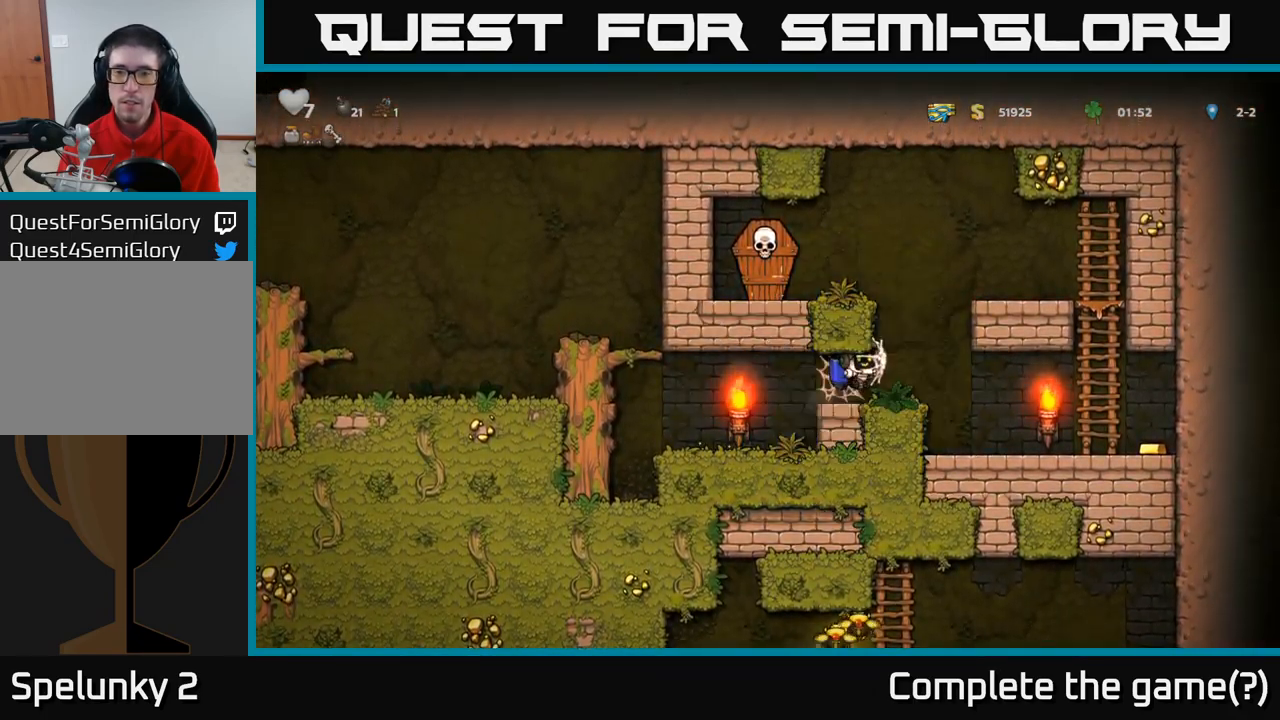
{"dt_ms": 500, "buttons": [], "left_stick": "right", "events": [[33, "A", "down"], [116, "A", "up"]]}
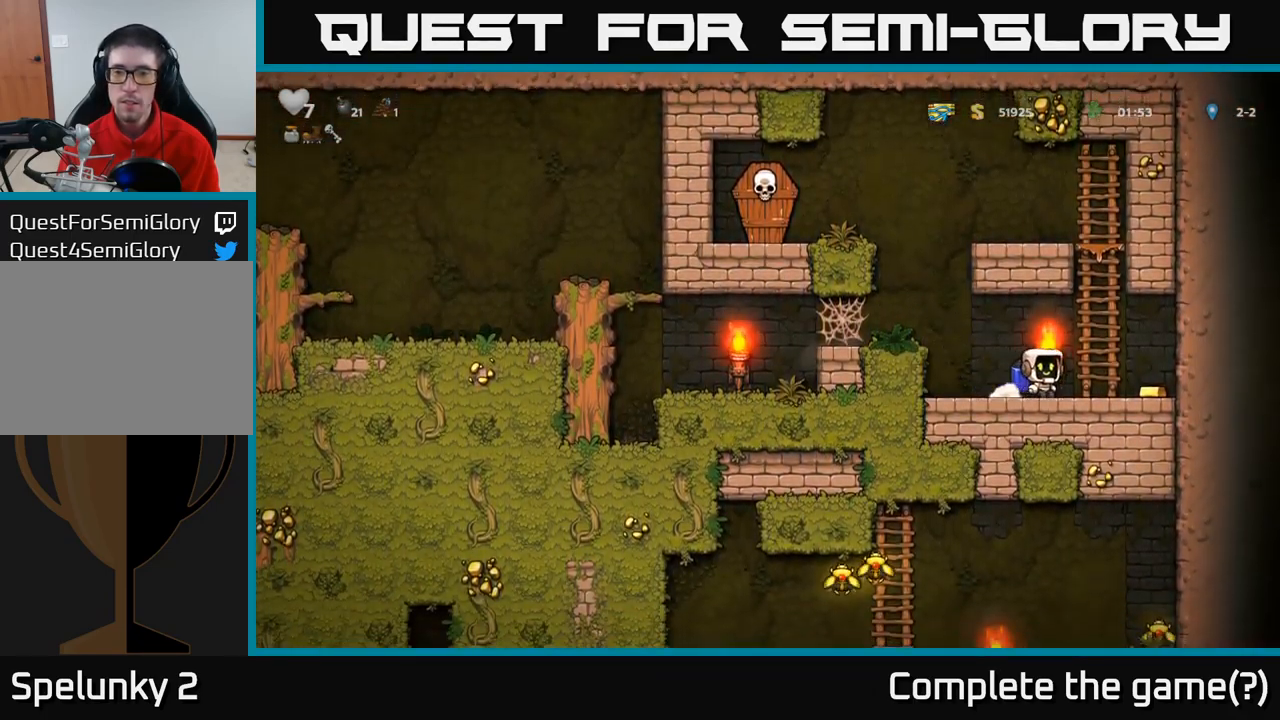
{"dt_ms": 500, "buttons": [], "left_stick": "left", "events": [[233, "left_stick", "left"]]}
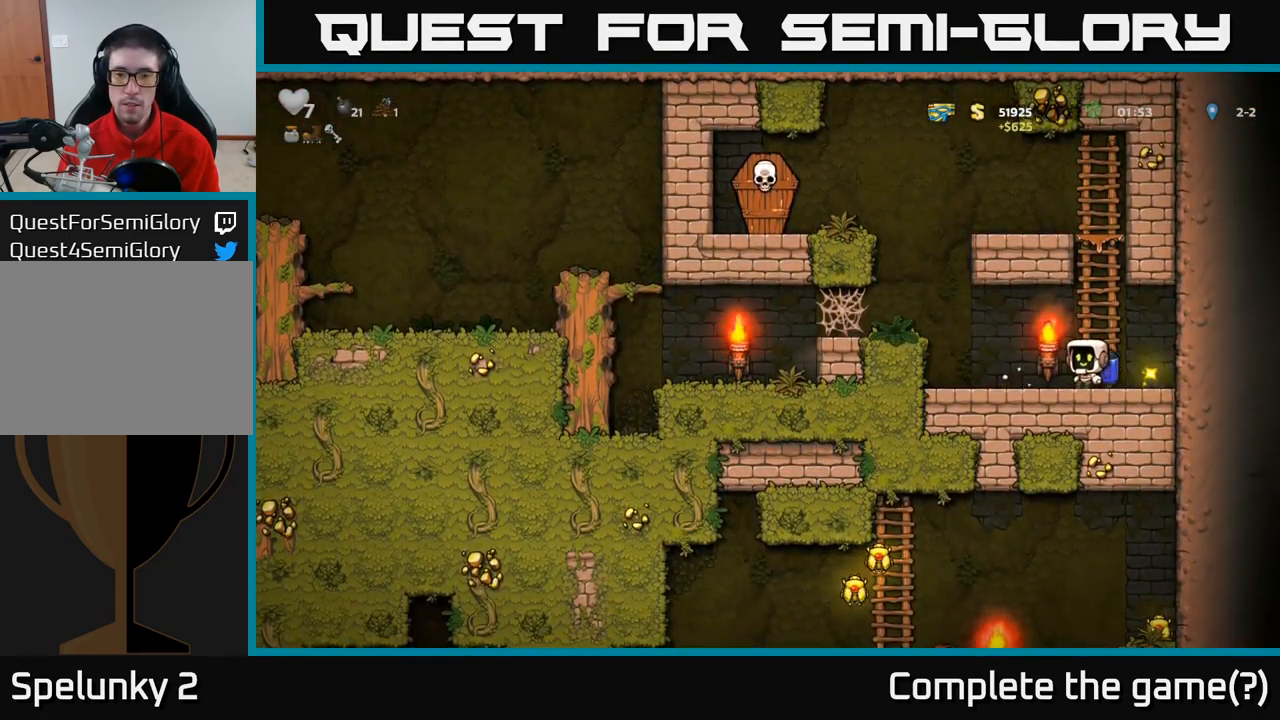
{"dt_ms": 500, "buttons": [], "left_stick": "left", "events": [[216, "A", "down"], [383, "A", "up"]]}
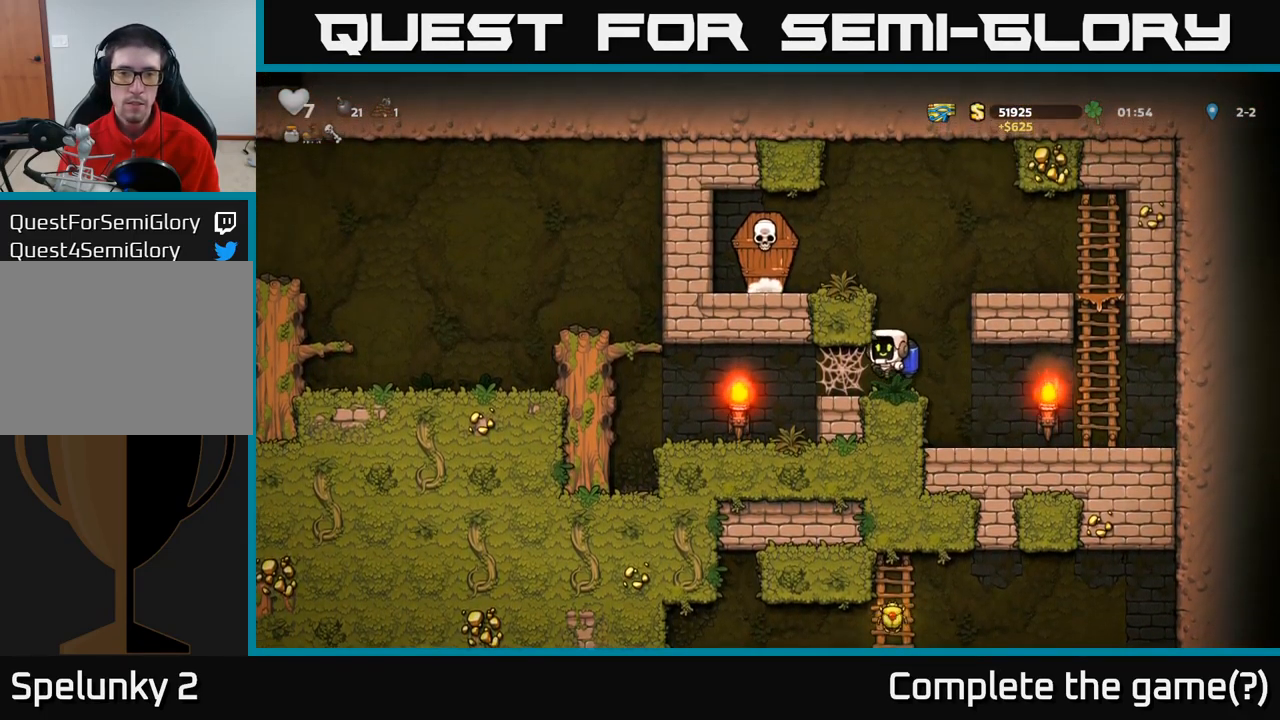
{"dt_ms": 500, "buttons": [], "left_stick": "left", "events": [[133, "A", "down"], [216, "A", "up"], [283, "A", "down"], [350, "A", "up"], [450, "A", "down"], [500, "A", "up"]]}
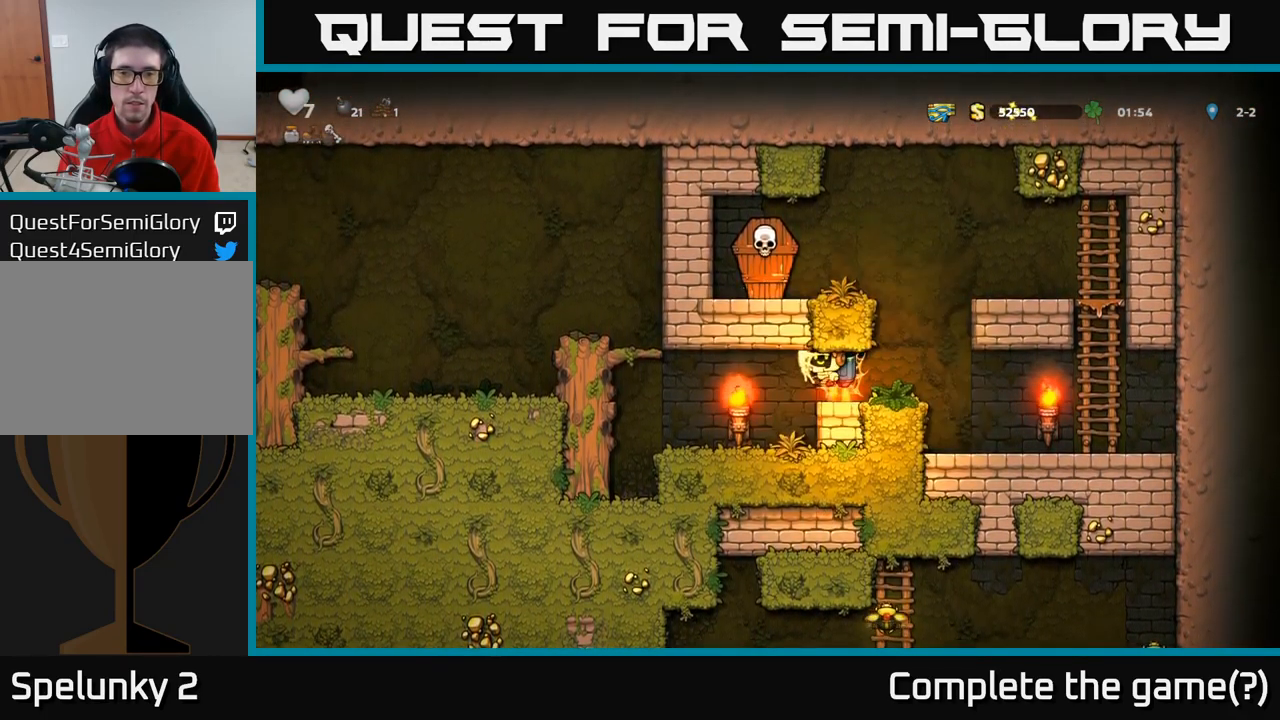
{"dt_ms": 500, "buttons": ["A"], "left_stick": "left", "events": [[283, "A", "down"], [383, "A", "up"], [467, "A", "down"]]}
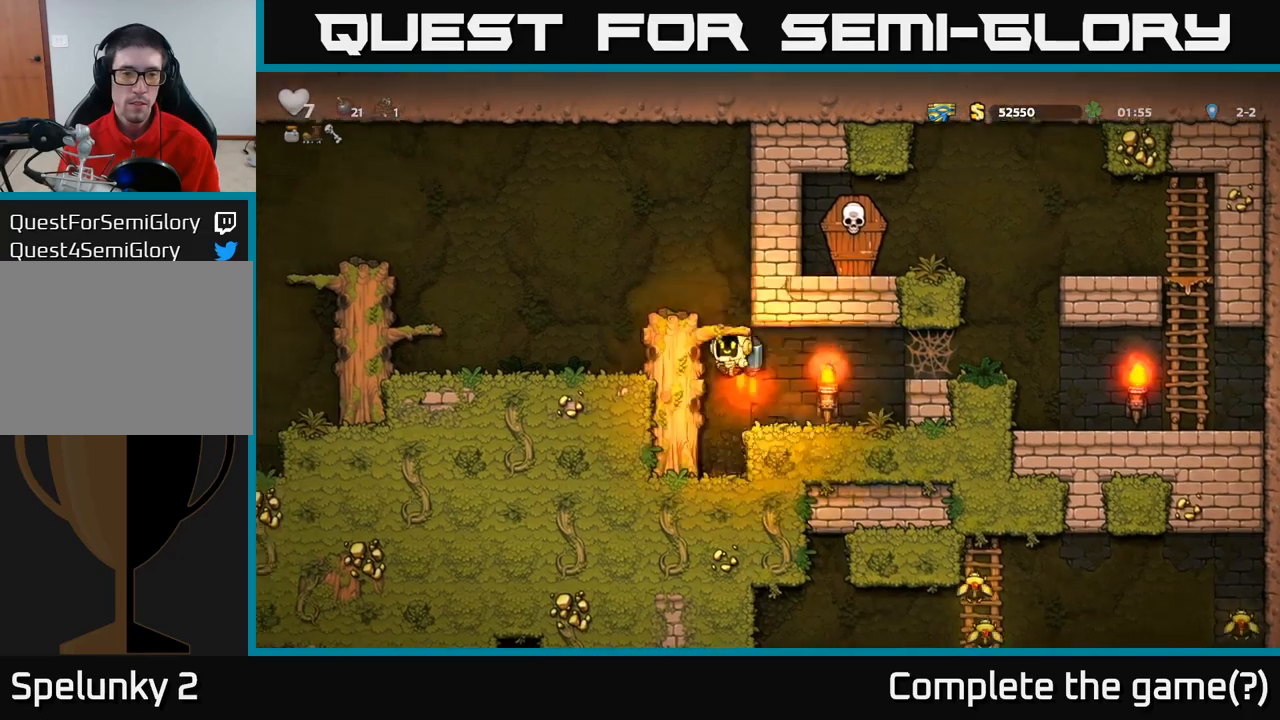
{"dt_ms": 500, "buttons": [], "left_stick": "left", "events": [[117, "A", "up"]]}
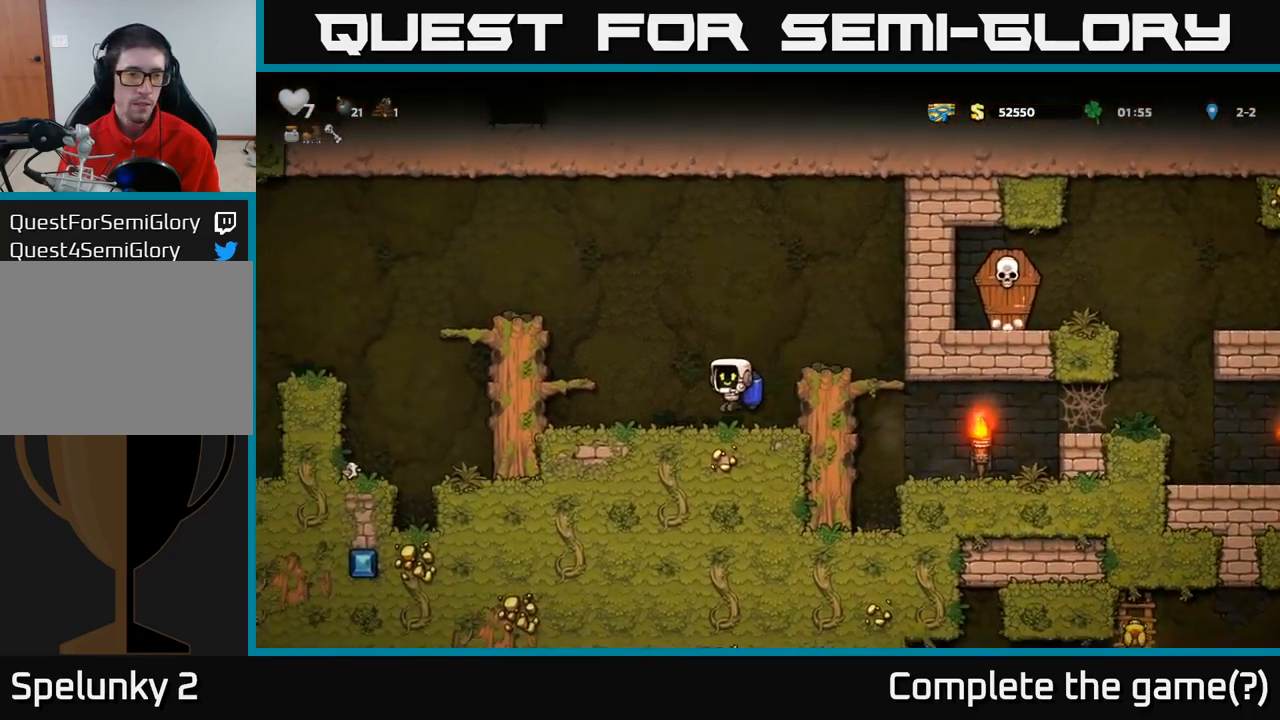
{"dt_ms": 500, "buttons": ["A"], "left_stick": "left", "events": [[150, "A", "down"], [267, "A", "up"], [317, "A", "down"]]}
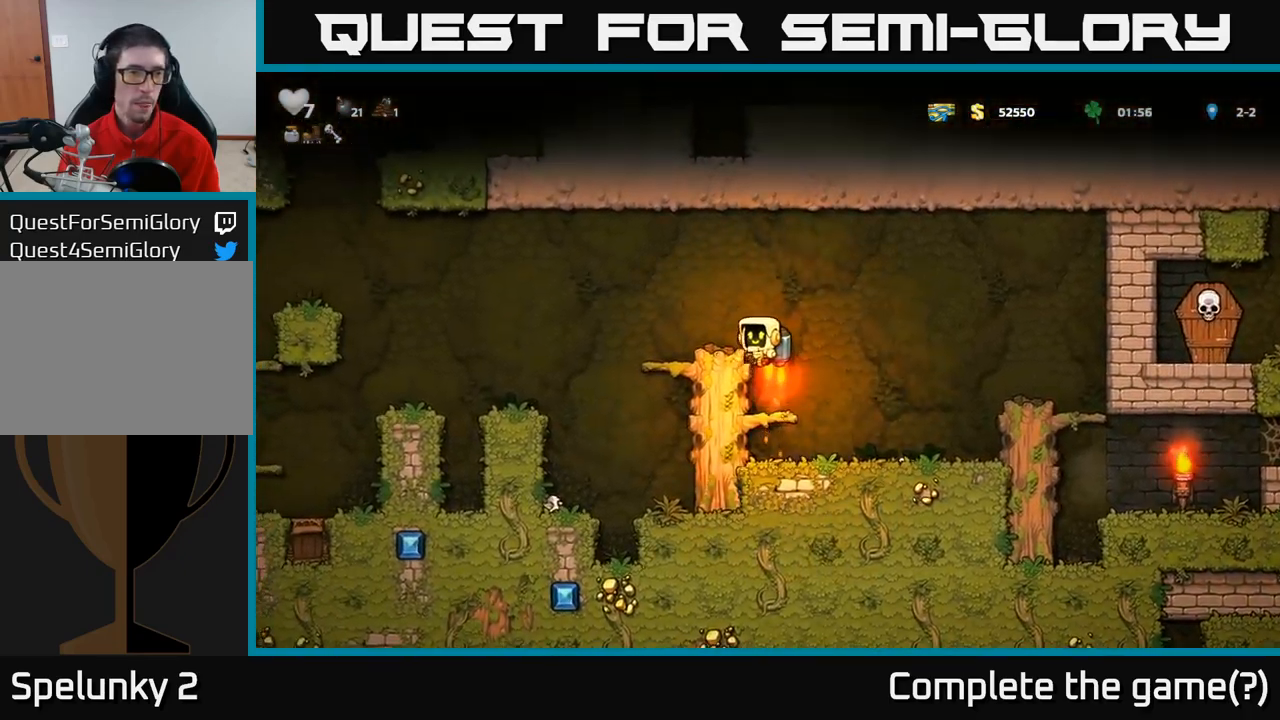
{"dt_ms": 500, "buttons": ["A"], "left_stick": "left", "events": [[100, "A", "up"], [500, "A", "down"]]}
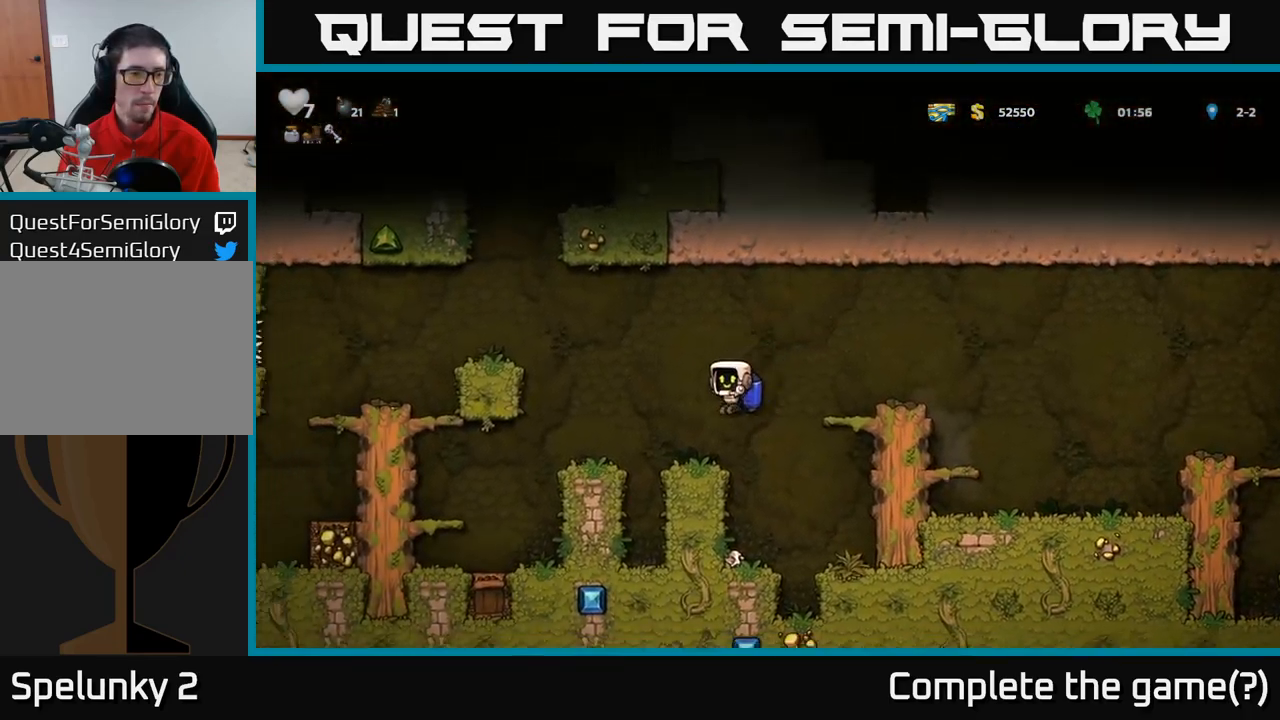
{"dt_ms": 500, "buttons": [], "left_stick": "left", "events": [[117, "A", "up"], [233, "A", "down"], [350, "A", "up"]]}
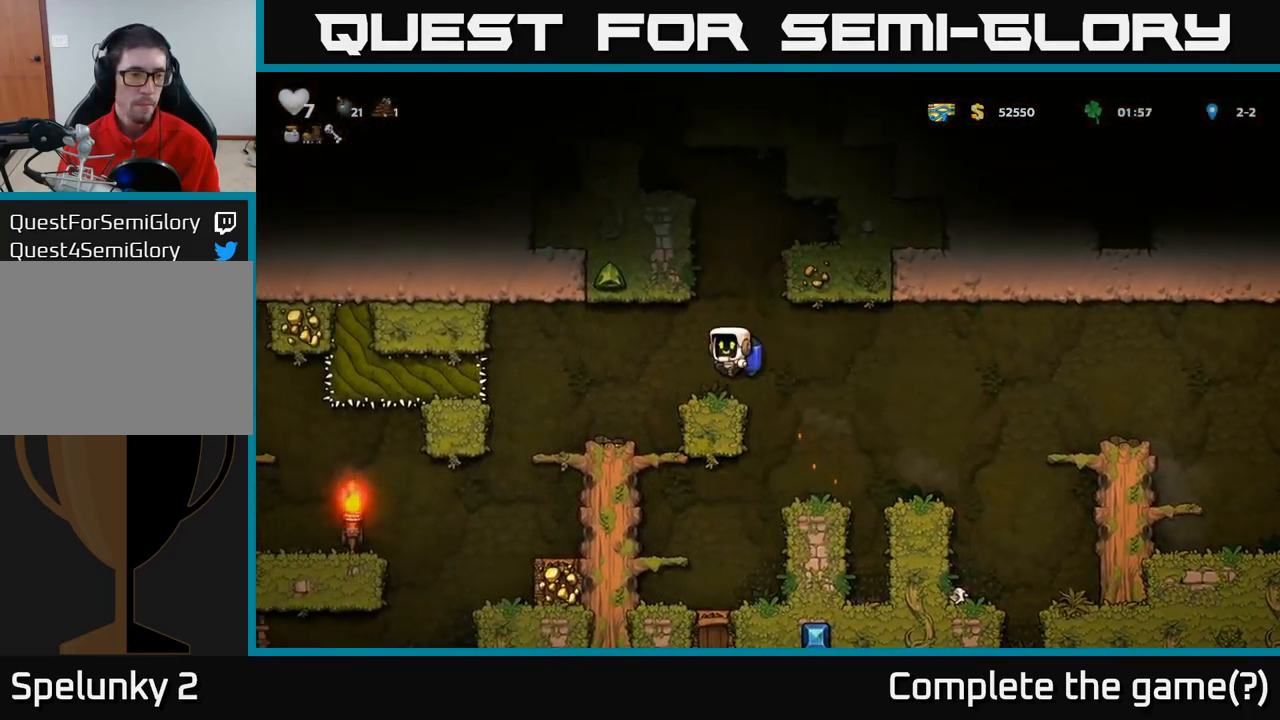
{"dt_ms": 500, "buttons": [], "left_stick": "center", "events": [[433, "left_stick", "center"]]}
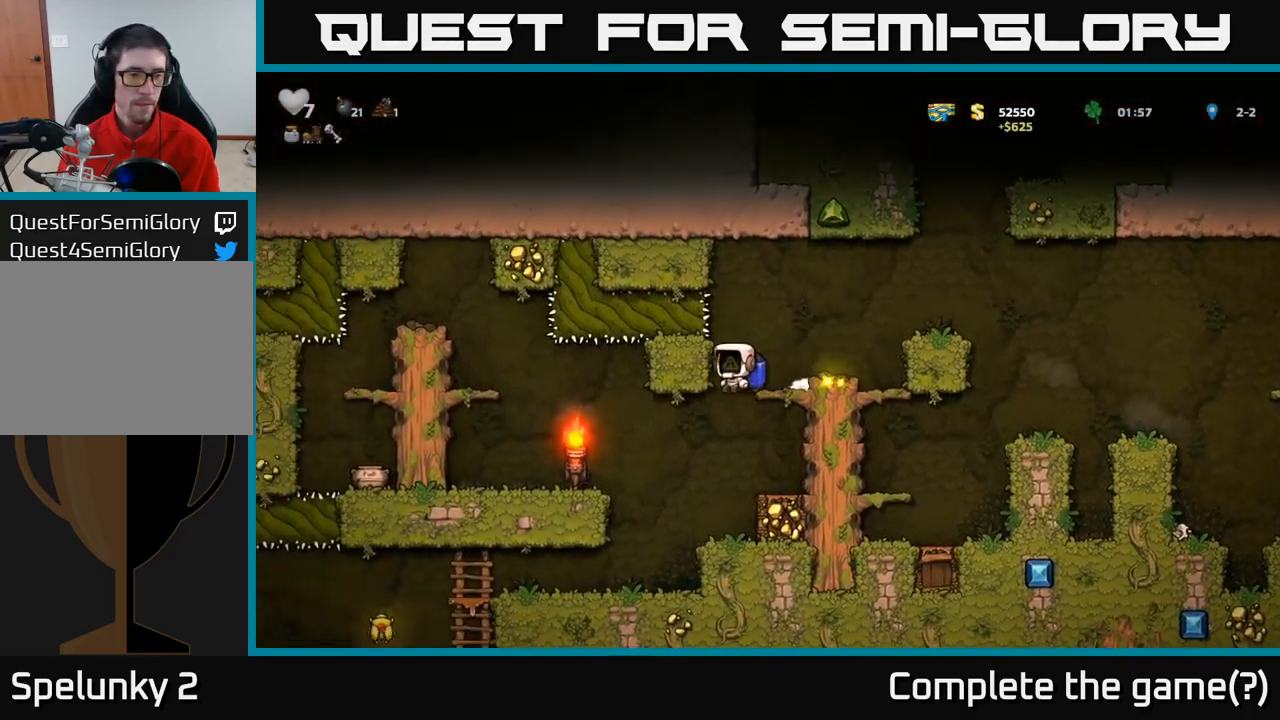
{"dt_ms": 500, "buttons": ["A"], "left_stick": "left", "events": [[450, "left_stick", "left"], [483, "A", "down"]]}
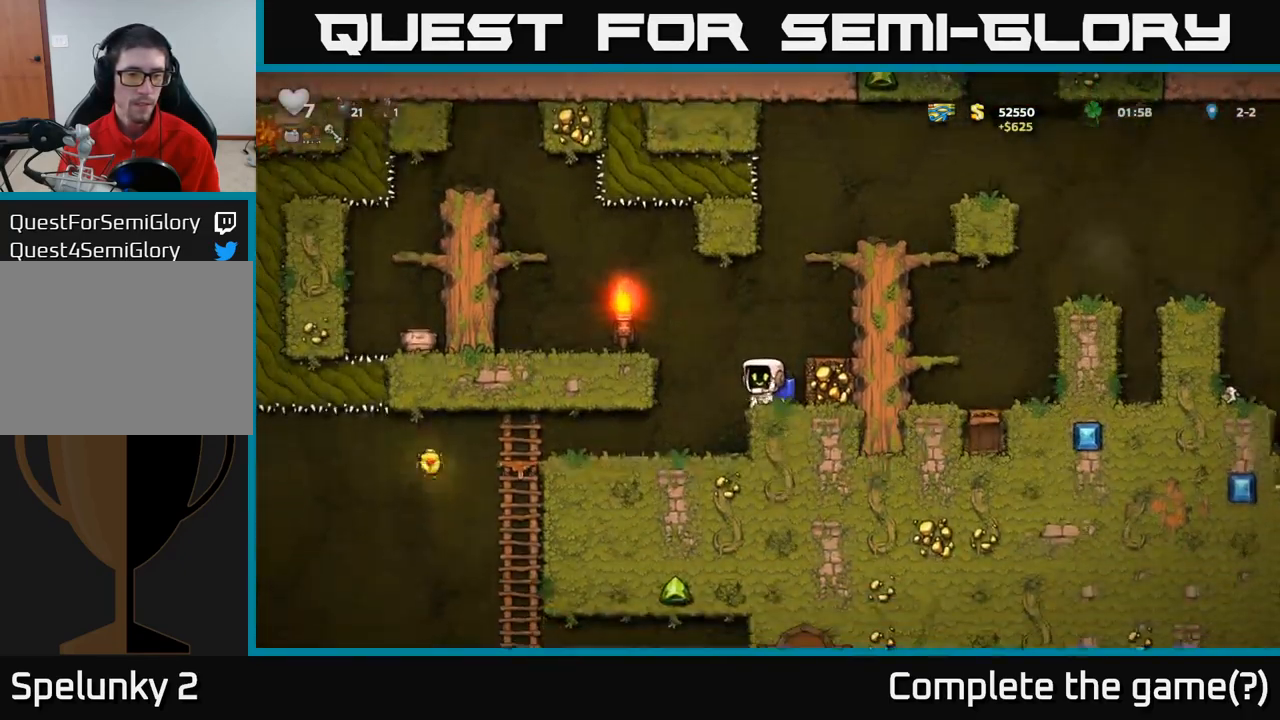
{"dt_ms": 500, "buttons": ["A"], "left_stick": "left", "events": [[83, "A", "up"], [200, "A", "down"], [333, "A", "up"], [400, "A", "down"]]}
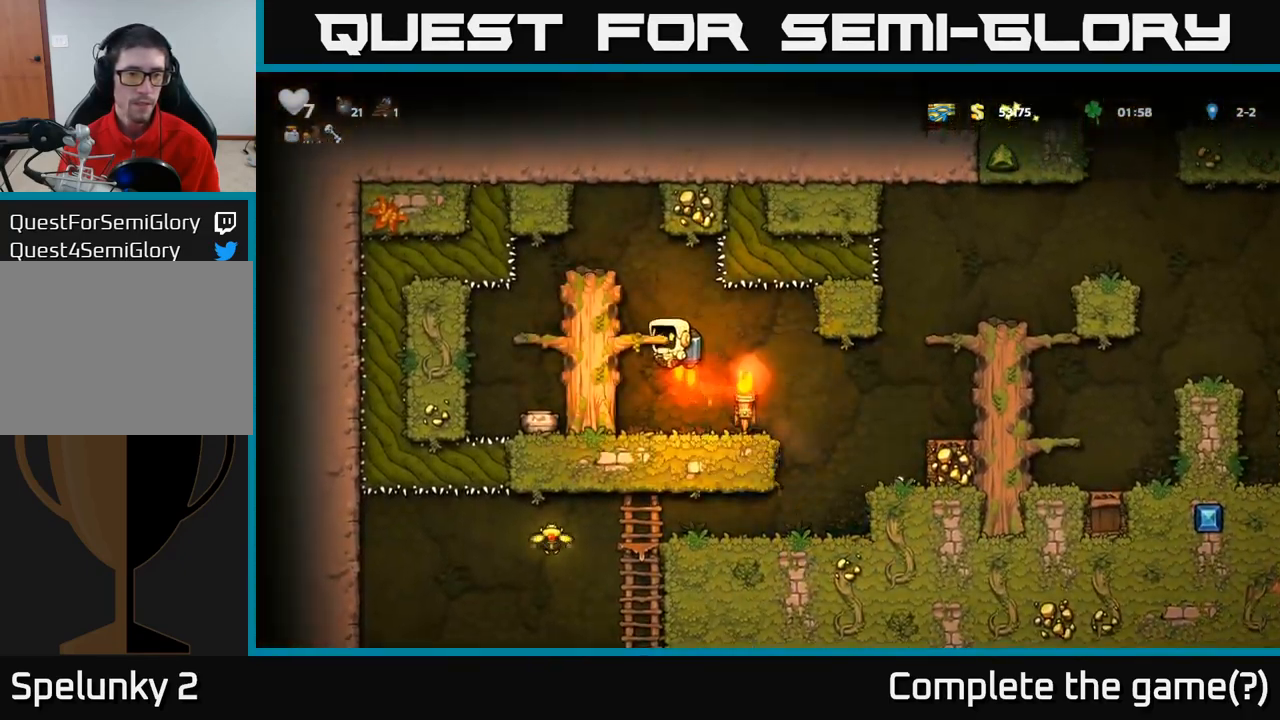
{"dt_ms": 500, "buttons": [], "left_stick": "center", "events": [[33, "left_stick", "center"], [200, "A", "up"], [283, "left_stick", "left"], [467, "left_stick", "center"]]}
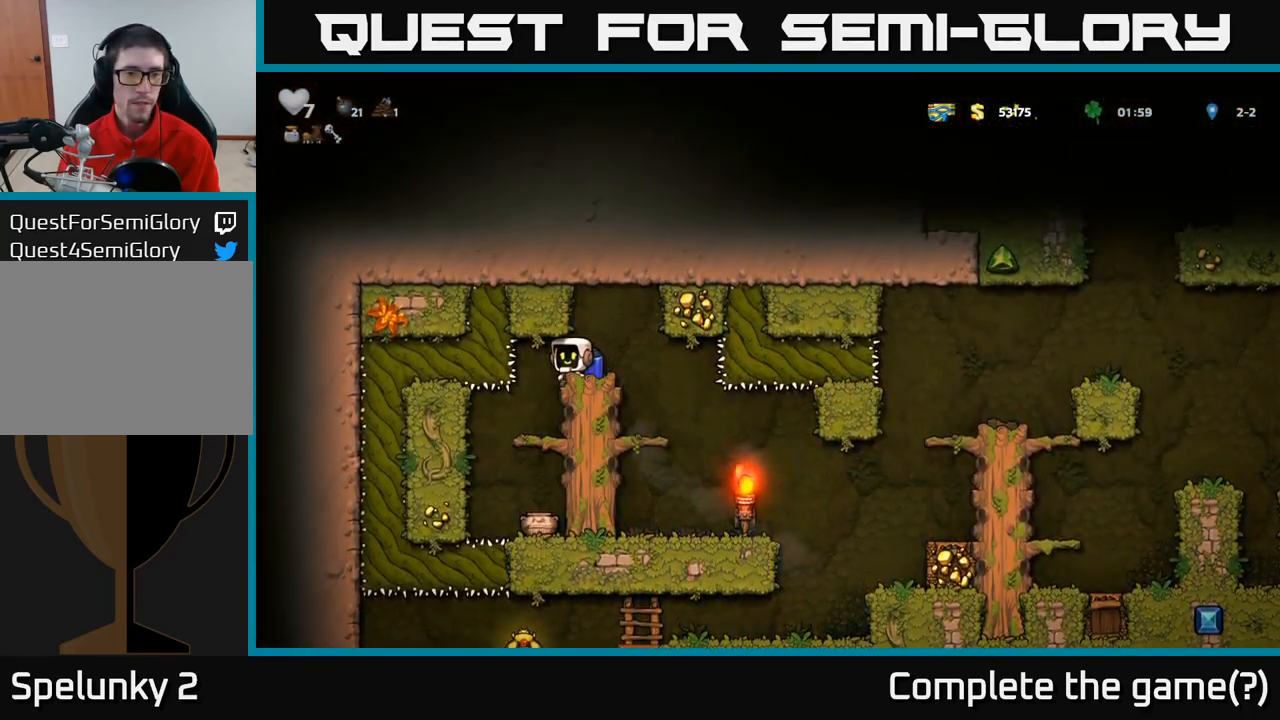
{"dt_ms": 500, "buttons": [], "left_stick": "center", "events": [[333, "left_stick", "left"], [417, "left_stick", "center"]]}
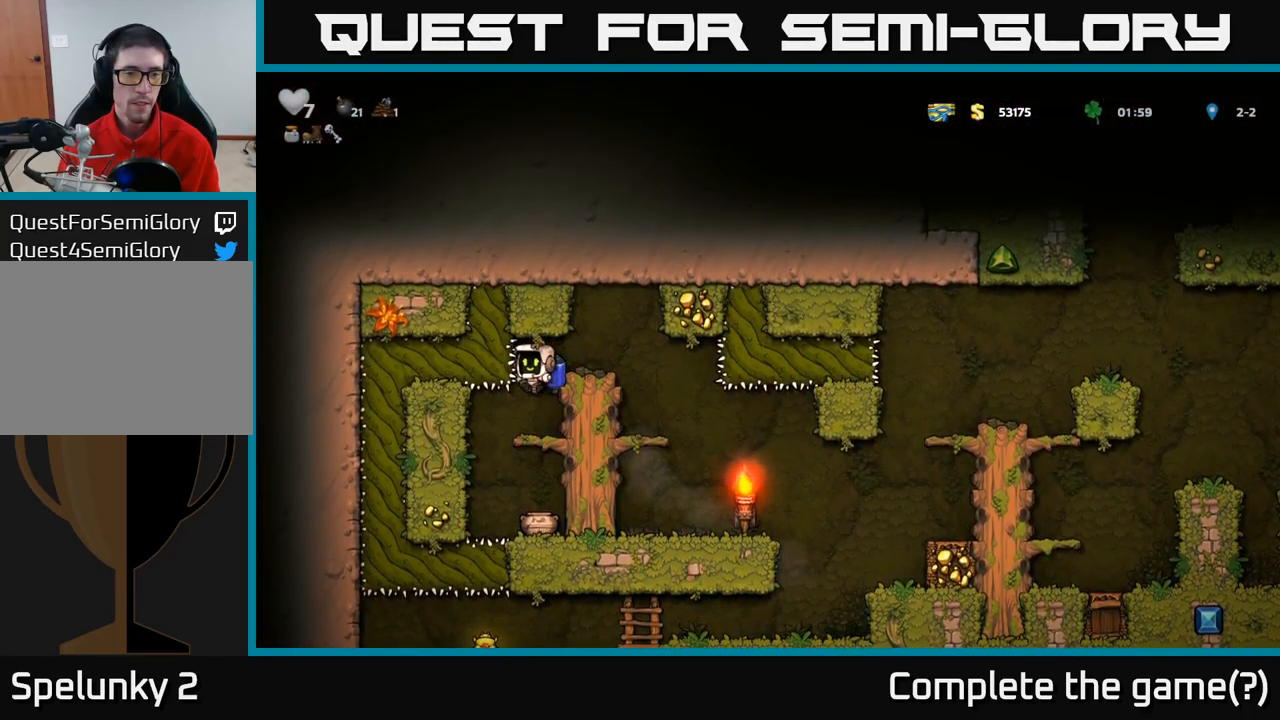
{"dt_ms": 500, "buttons": [], "left_stick": "center", "events": [[283, "left_stick", "down"], [333, "A", "down"], [433, "A", "up"], [483, "left_stick", "center"]]}
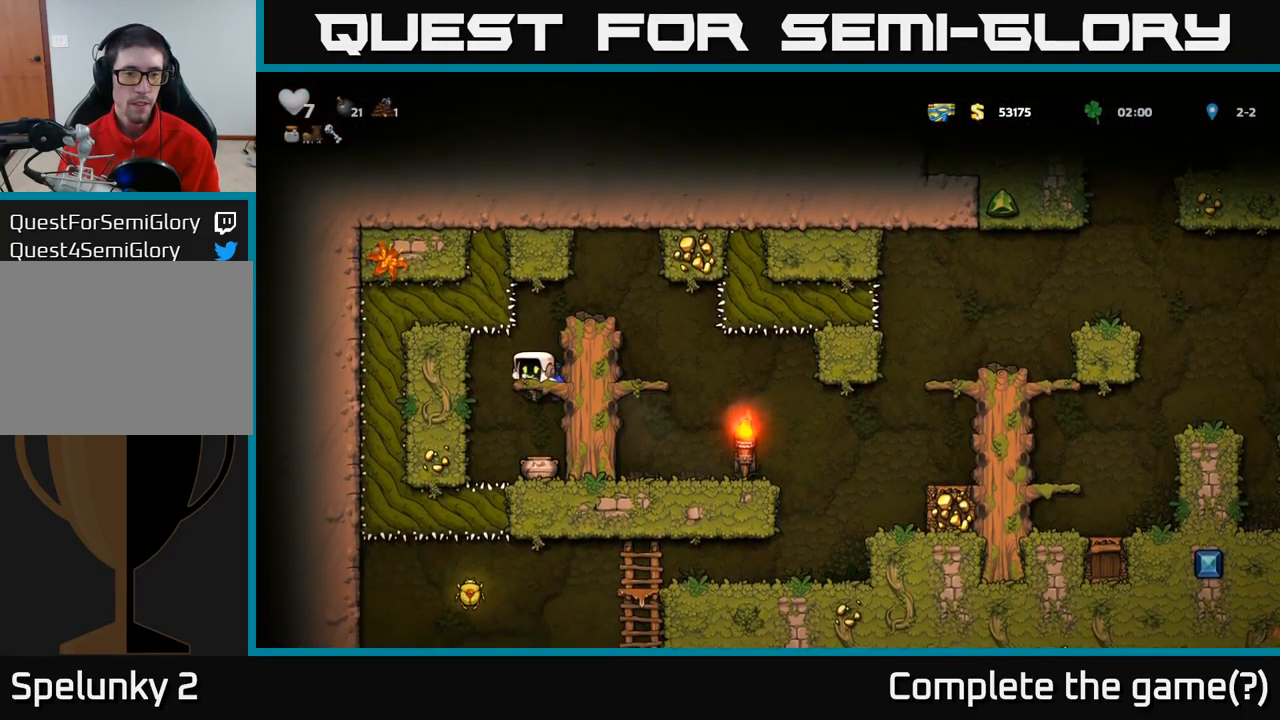
{"dt_ms": 499, "buttons": ["A"], "left_stick": "center", "events": [[183, "left_stick", "down"], [299, "X", "down"], [399, "X", "up"], [416, "left_stick", "center"], [483, "A", "down"]]}
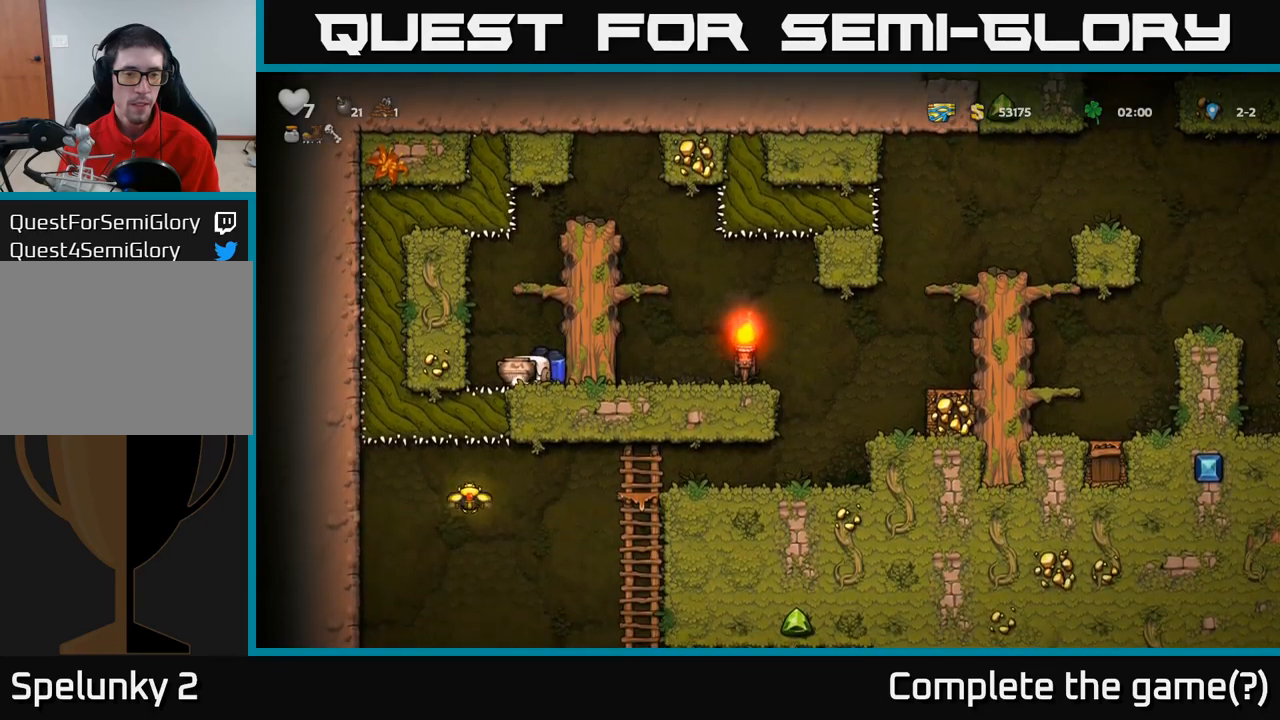
{"dt_ms": 500, "buttons": ["A"], "left_stick": "right", "events": [[84, "A", "up"], [150, "A", "down"], [250, "A", "up"], [317, "A", "down"], [384, "left_stick", "left"], [434, "left_stick", "right"]]}
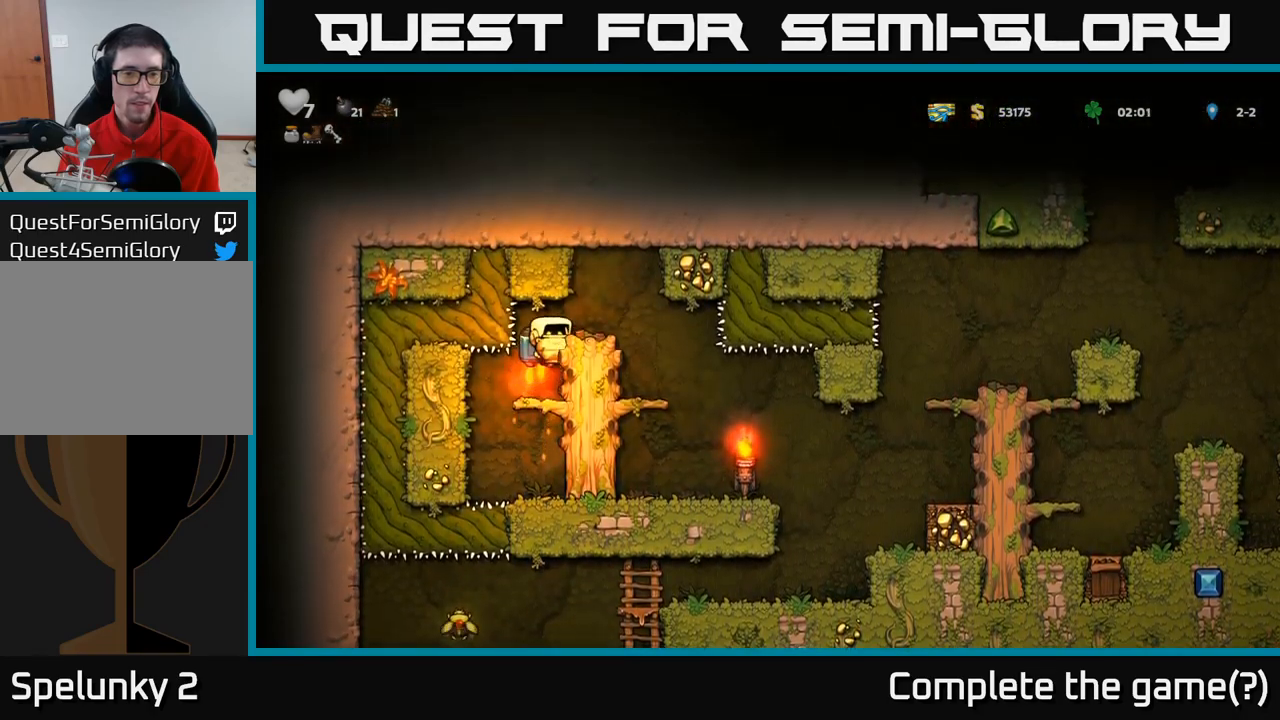
{"dt_ms": 500, "buttons": [], "left_stick": "center", "events": [[17, "A", "up"], [167, "left_stick", "center"]]}
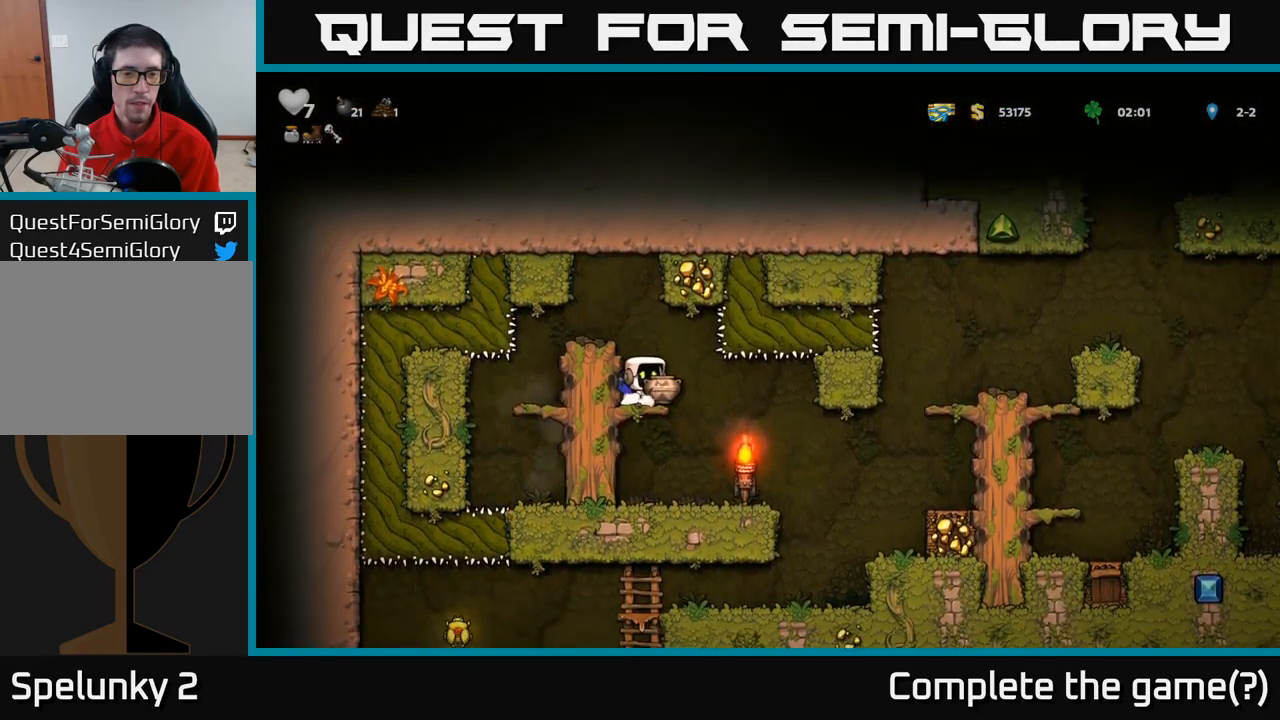
{"dt_ms": 500, "buttons": [], "left_stick": "center", "events": [[217, "left_stick", "down"], [317, "X", "down"], [384, "X", "up"], [434, "left_stick", "center"]]}
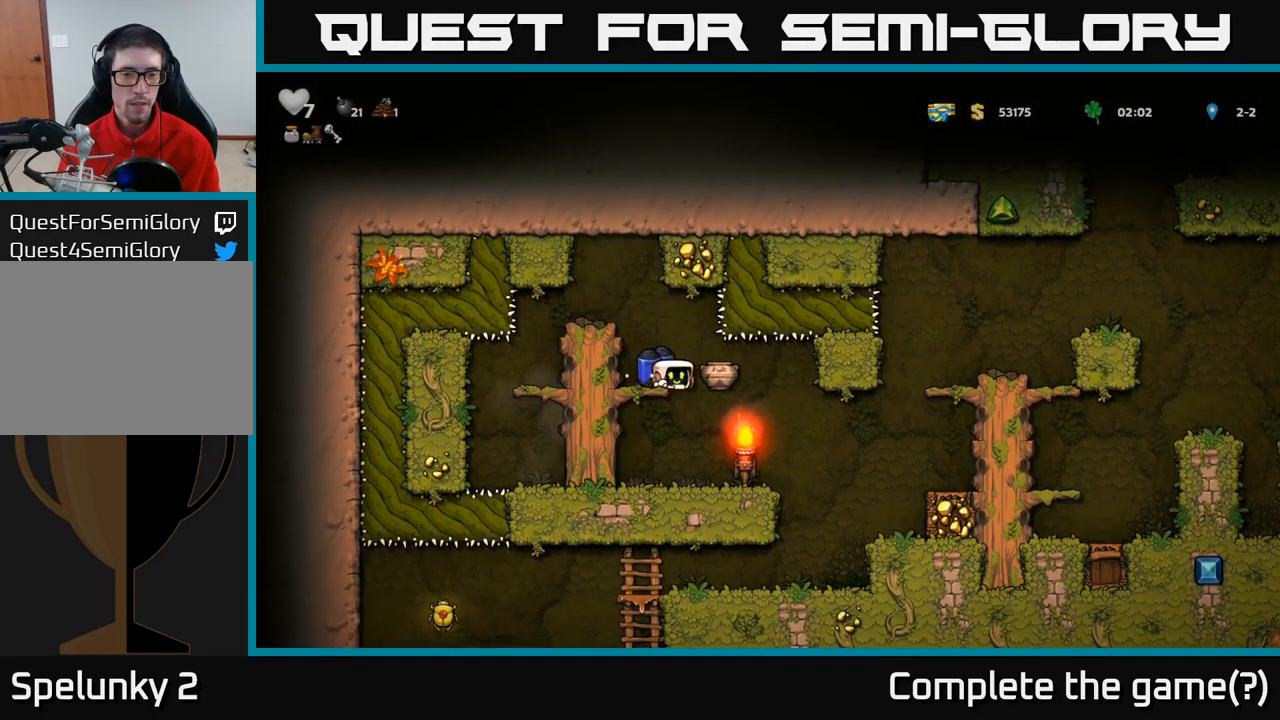
{"dt_ms": 500, "buttons": [], "left_stick": "center"}
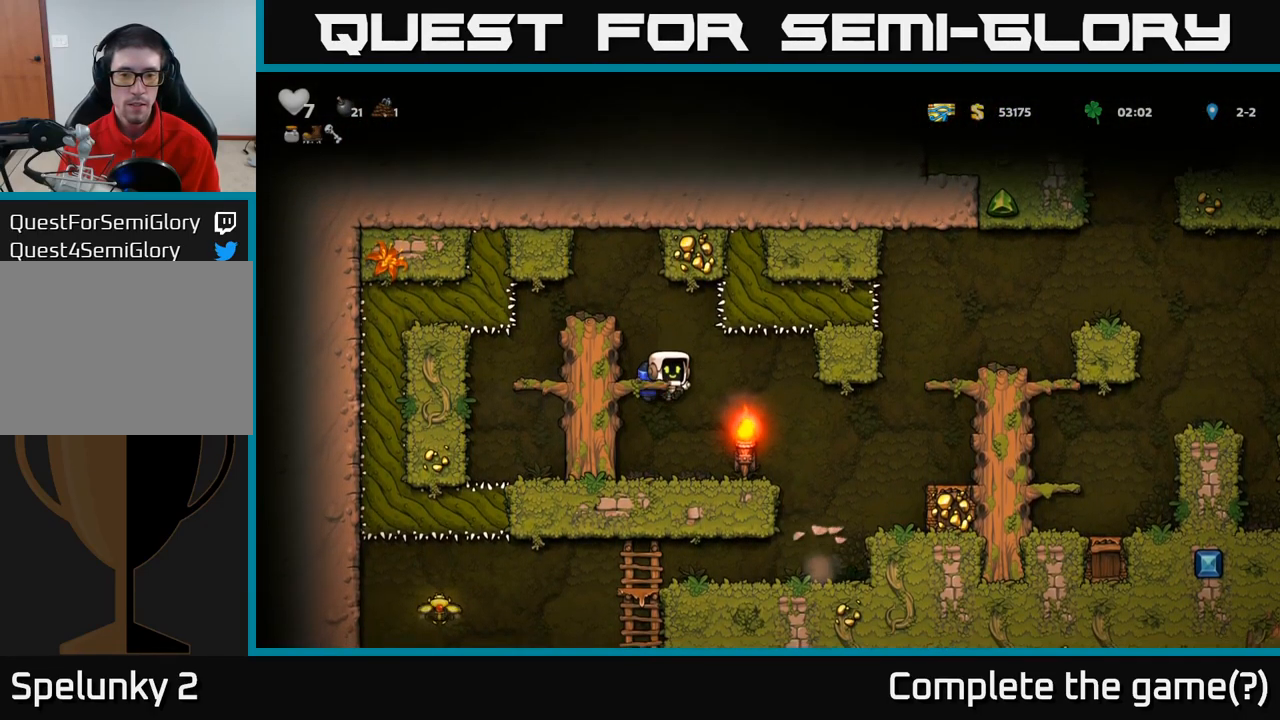
{"dt_ms": 500, "buttons": [], "left_stick": "center", "events": []}
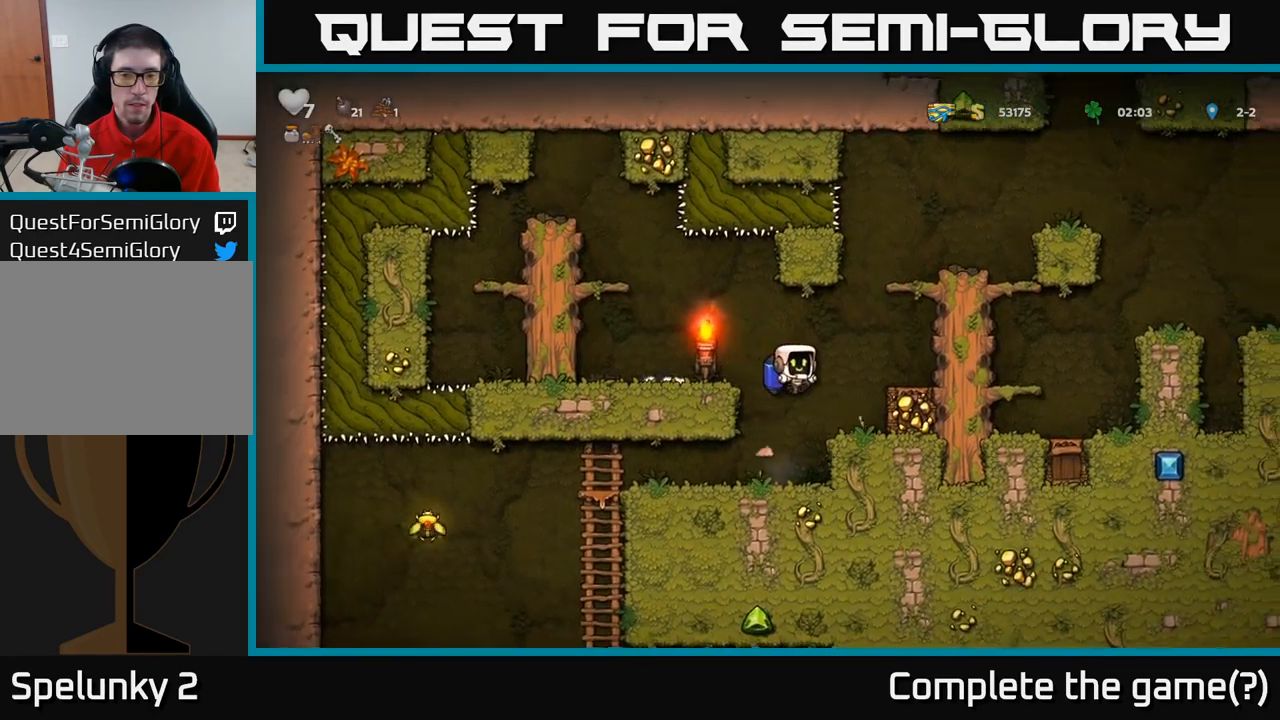
{"dt_ms": 500, "buttons": [], "left_stick": "left", "events": [[100, "left_stick", "left"]]}
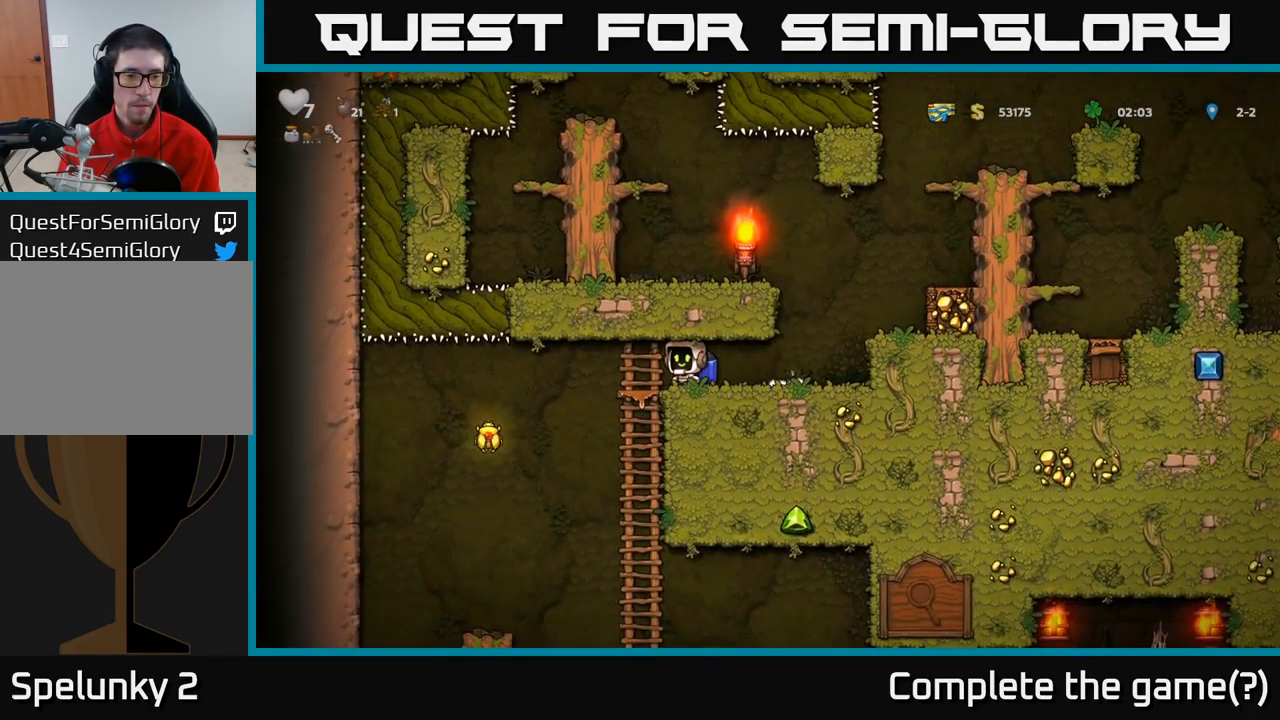
{"dt_ms": 500, "buttons": [], "left_stick": "down", "events": [[450, "left_stick", "down"]]}
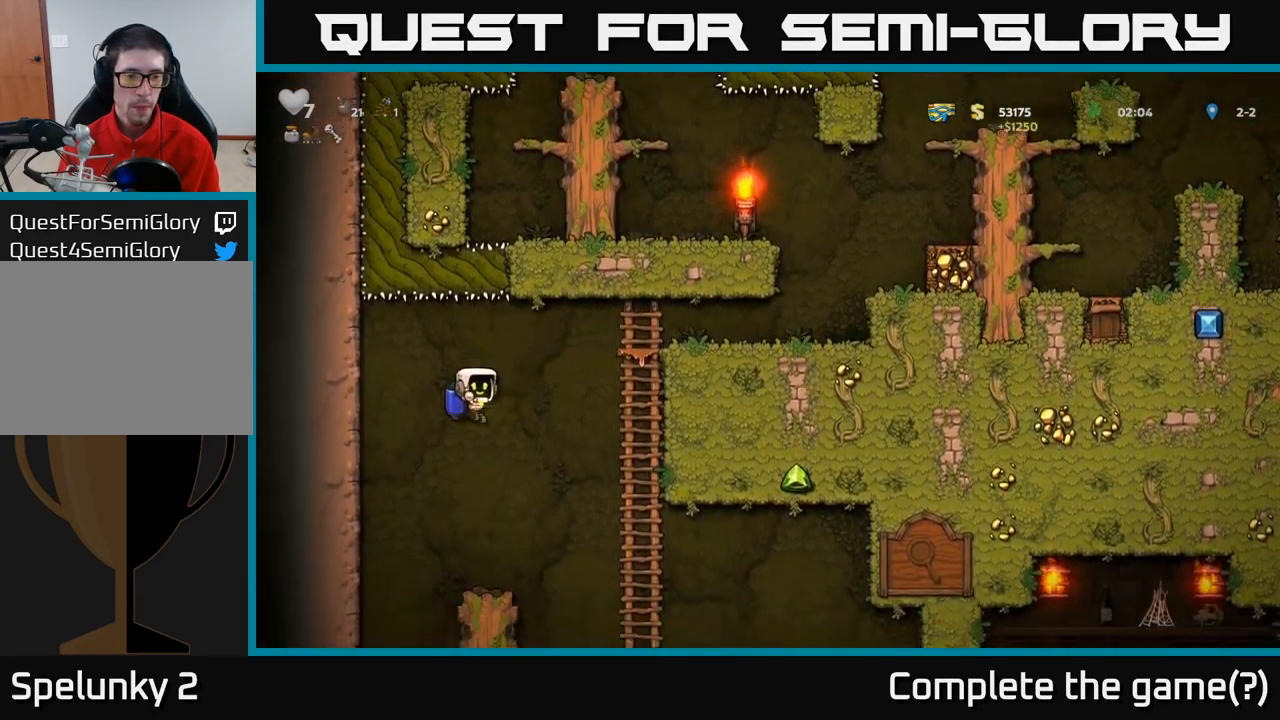
{"dt_ms": 500, "buttons": [], "left_stick": "center", "events": [[67, "left_stick", "center"], [167, "A", "down"], [167, "left_stick", "right"], [217, "left_stick", "center"], [250, "A", "up"]]}
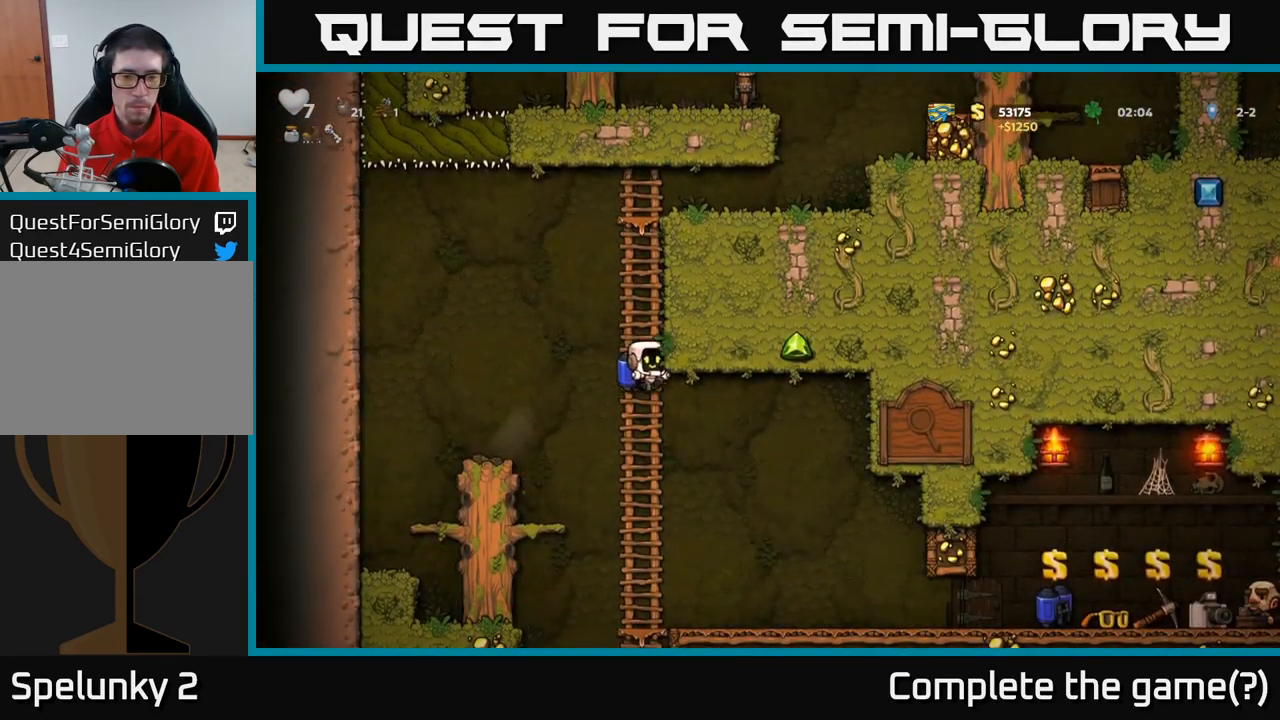
{"dt_ms": 500, "buttons": [], "left_stick": "center", "events": [[300, "A", "down"], [384, "A", "up"]]}
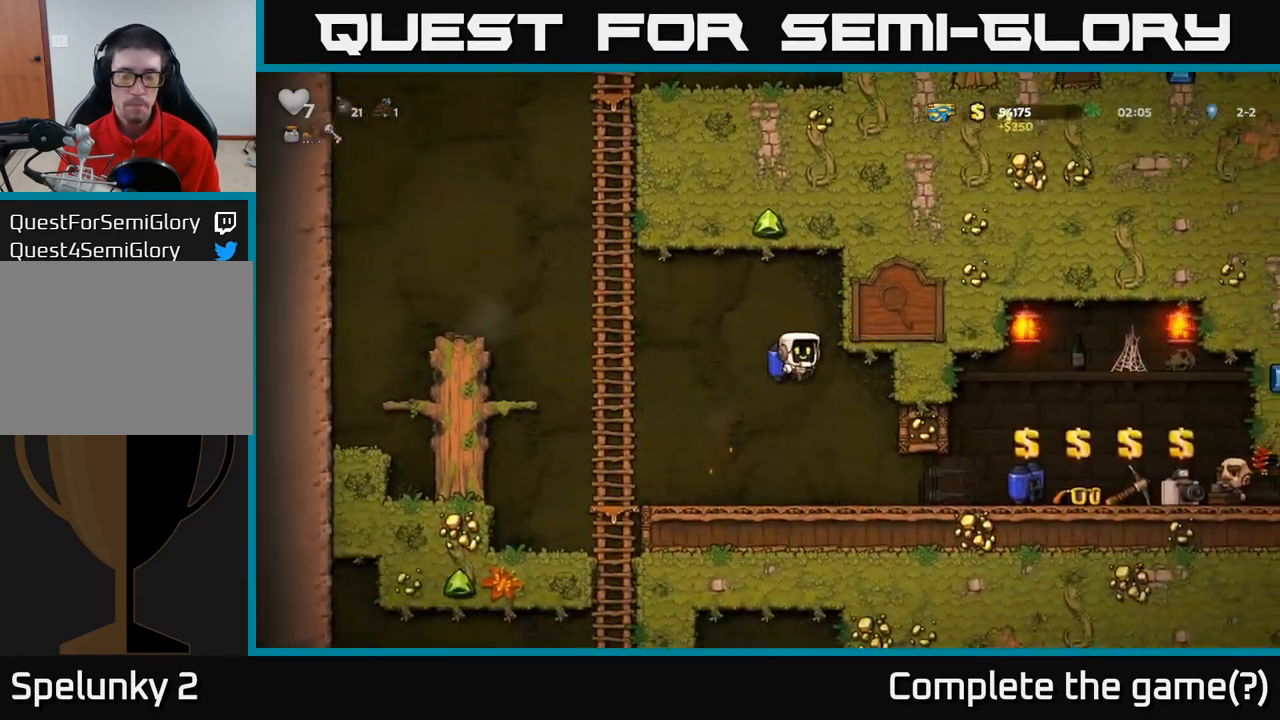
{"dt_ms": 501, "buttons": [], "left_stick": "center", "events": [[334, "left_stick", "right"], [484, "left_stick", "center"]]}
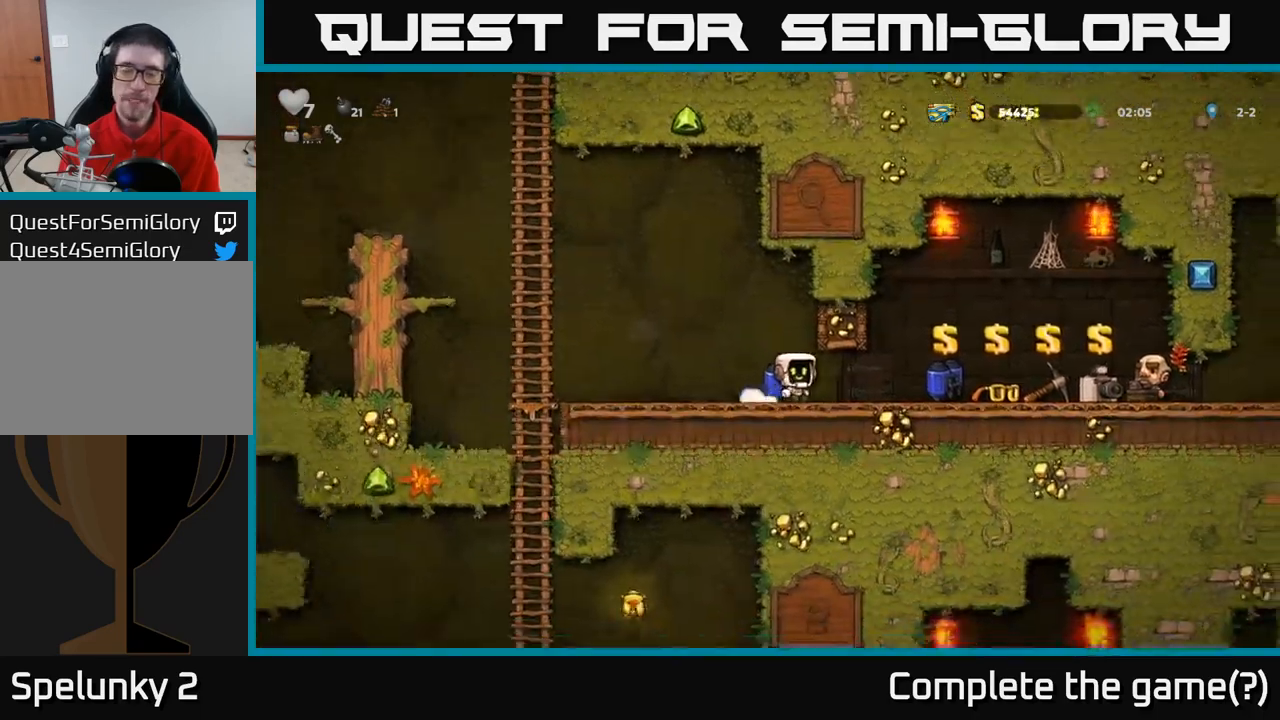
{"dt_ms": 500, "buttons": [], "left_stick": "center", "events": []}
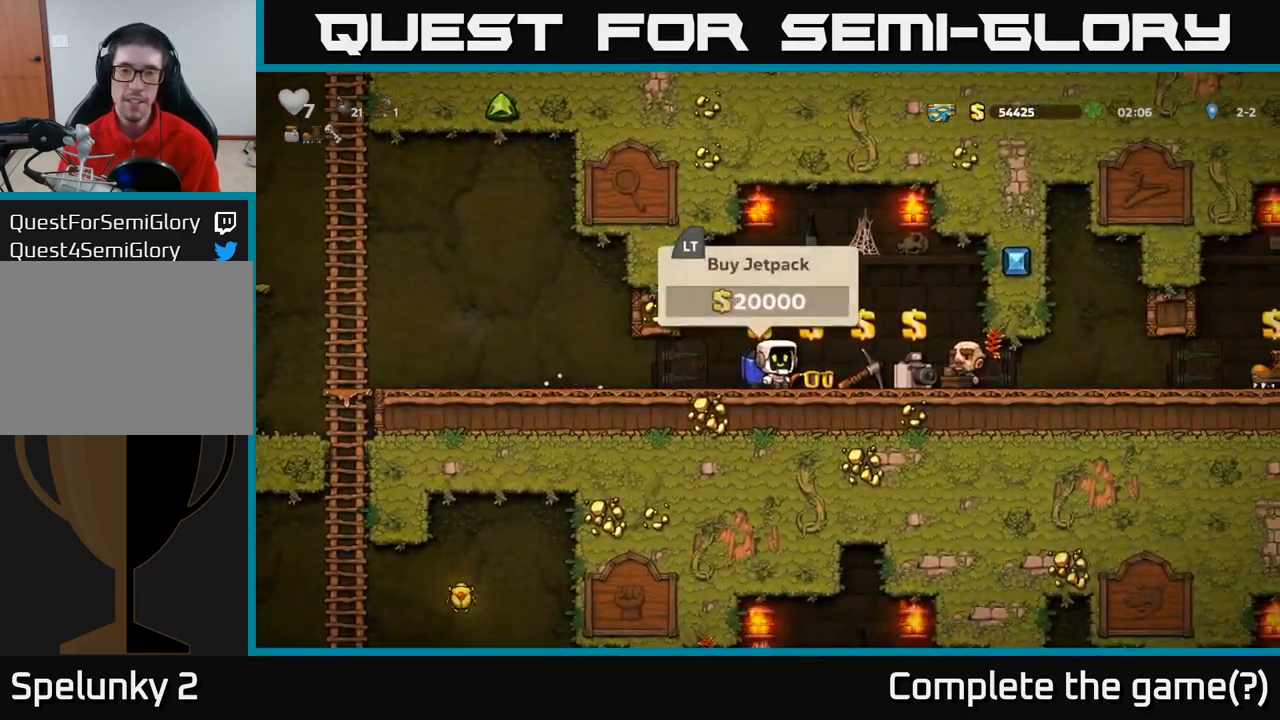
{"dt_ms": 500, "buttons": [], "left_stick": "center", "events": [[300, "left_stick", "right"], [483, "left_stick", "center"]]}
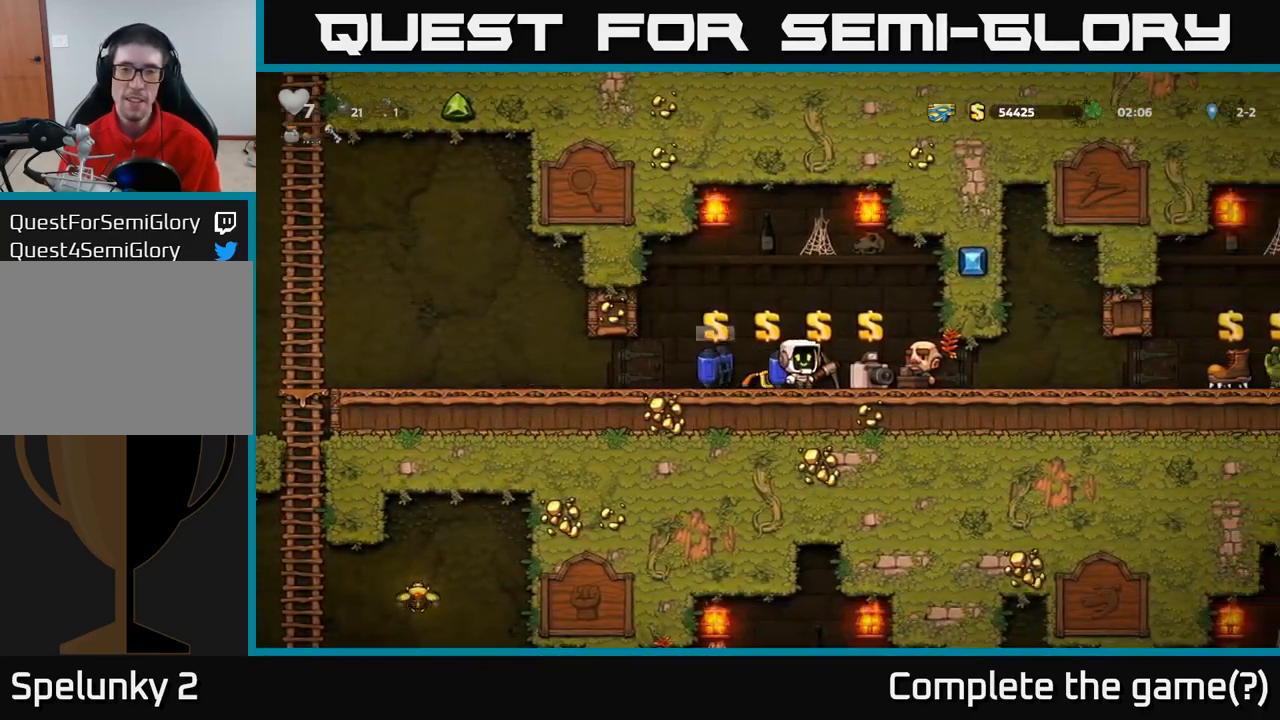
{"dt_ms": 500, "buttons": [], "left_stick": "center"}